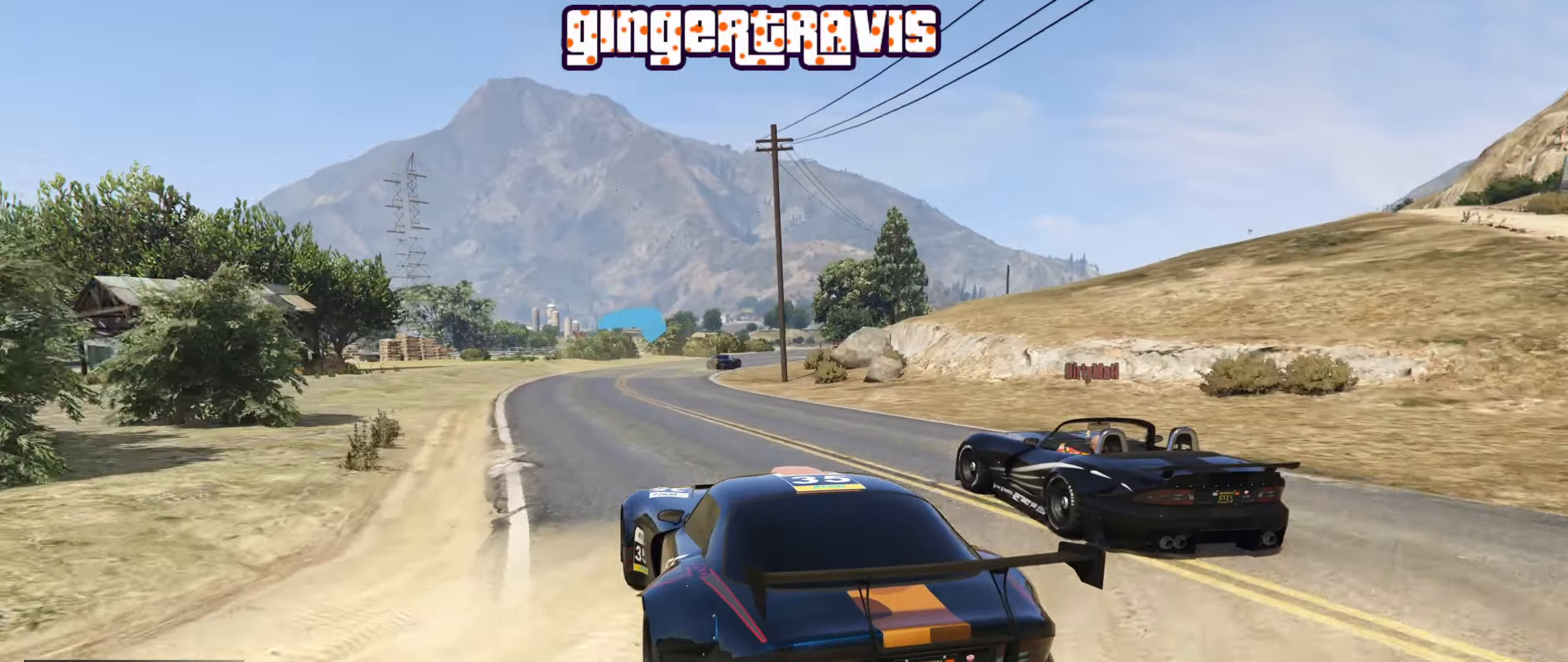
Gameplay with a controller (Xbox layout); each line is a JSON object with the inputs held at the frame after it. "events" lists button and stick changes between this image and that frame as [ms after this image, input, new state], when the widget could be followed in between.
{"buttons": ["R2"], "left_stick": "right", "right_stick": "center", "events": [[83, "left_stick", "center"], [200, "left_stick", "right"]]}
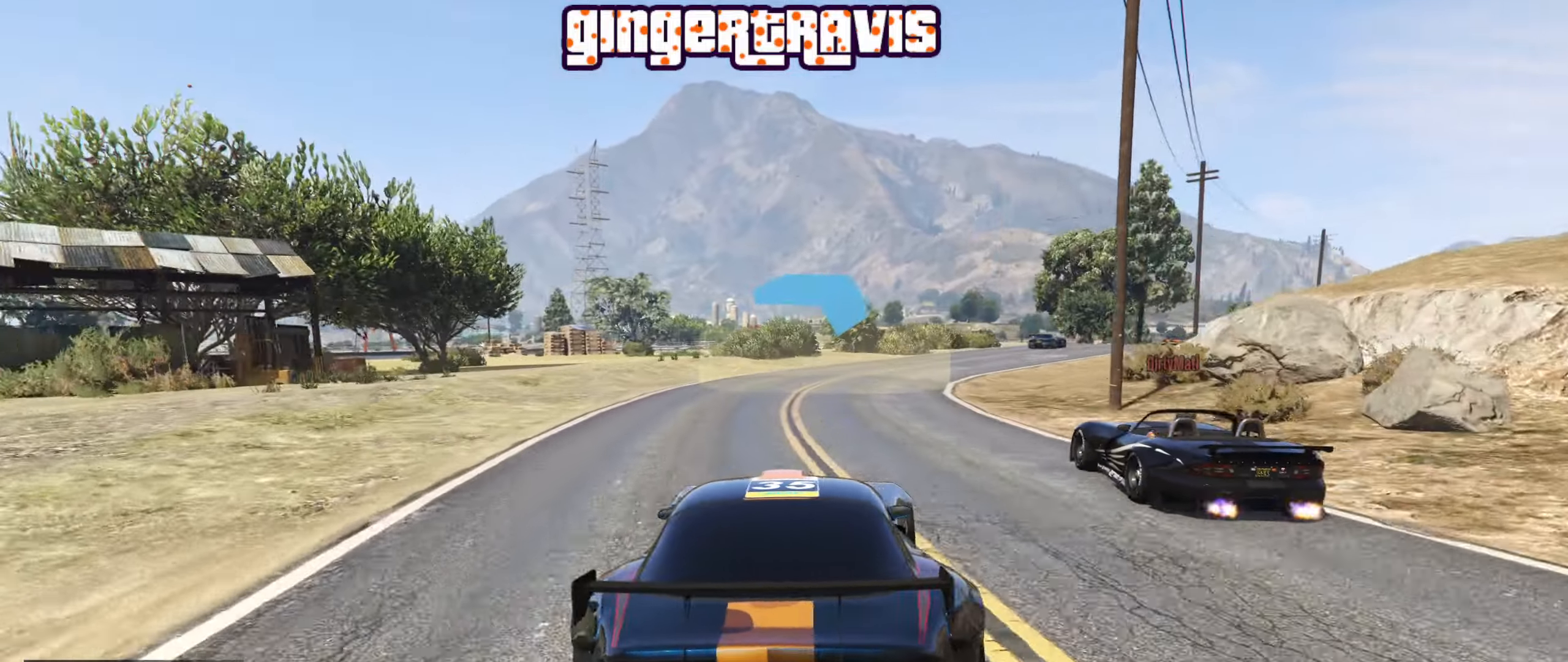
{"buttons": ["R2"], "left_stick": "center", "right_stick": "center", "events": [[150, "left_stick", "center"], [267, "left_stick", "down-right"], [417, "left_stick", "center"]]}
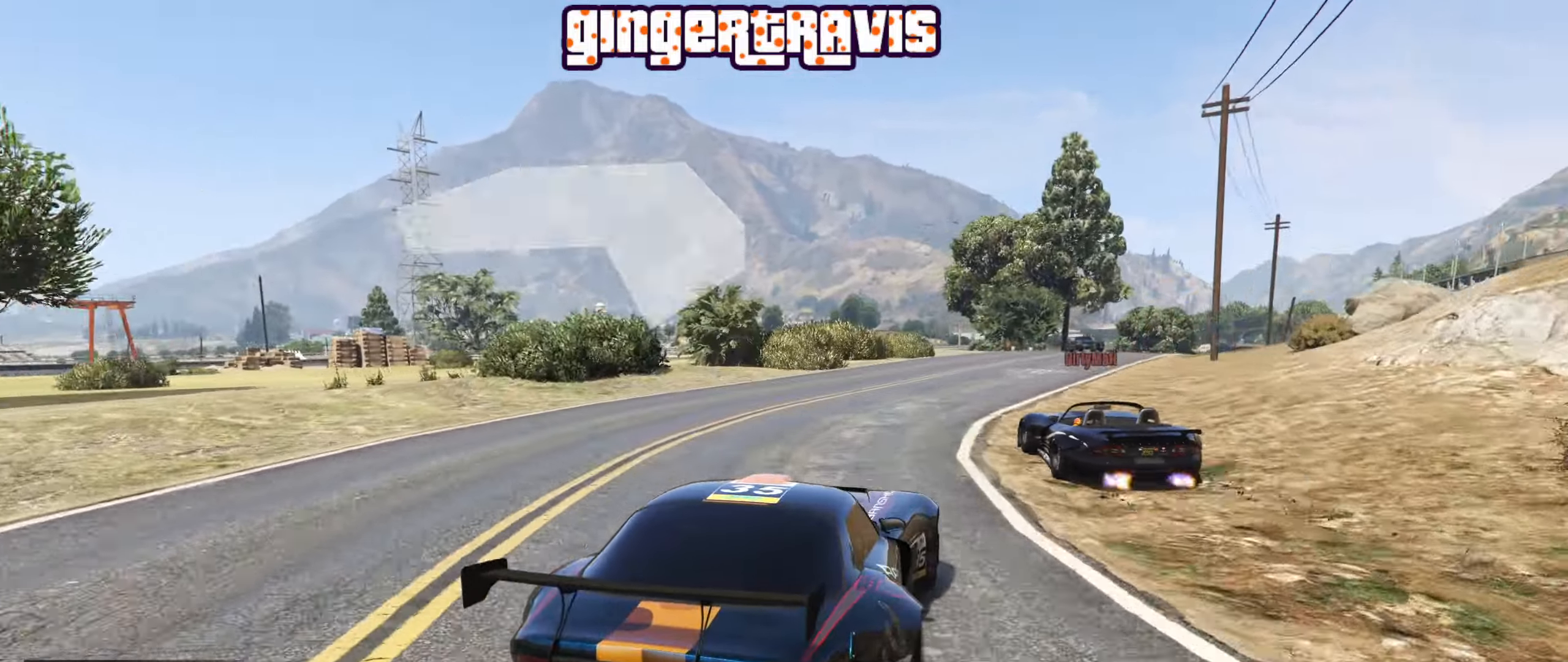
{"buttons": ["R2"], "left_stick": "center", "right_stick": "center", "events": [[67, "left_stick", "down-right"], [233, "left_stick", "center"], [367, "left_stick", "down-right"], [500, "left_stick", "center"]]}
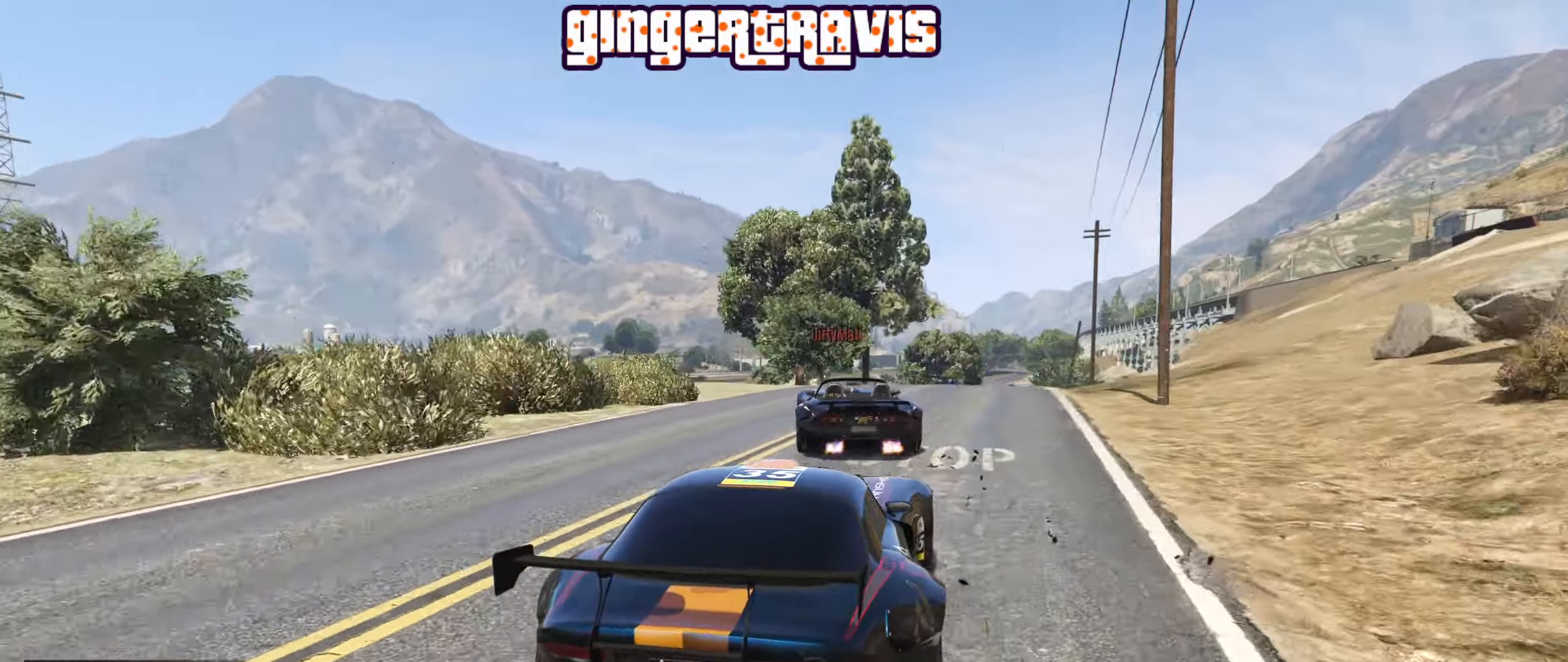
{"buttons": ["R2"], "left_stick": "center", "right_stick": "center", "events": []}
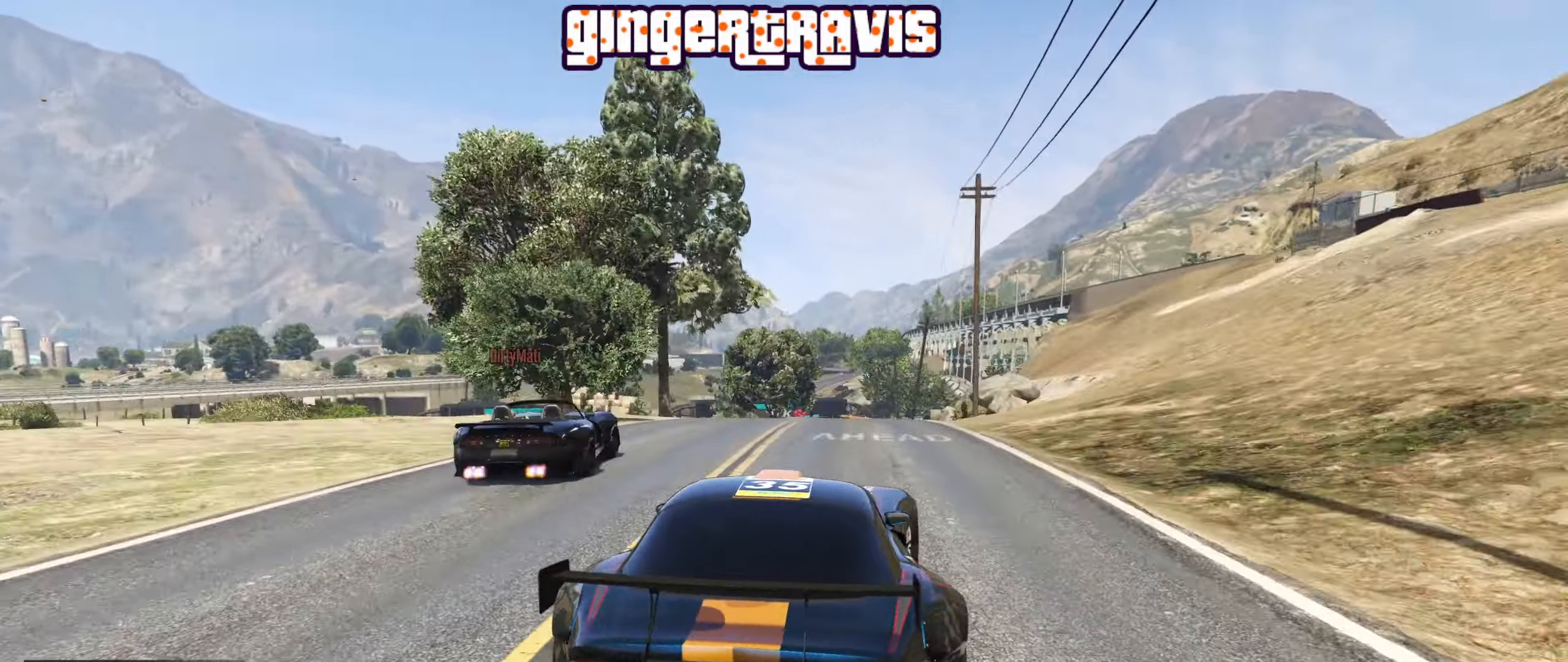
{"buttons": ["R2"], "left_stick": "center", "right_stick": "center", "events": [[167, "L2", "down"], [350, "L2", "up"]]}
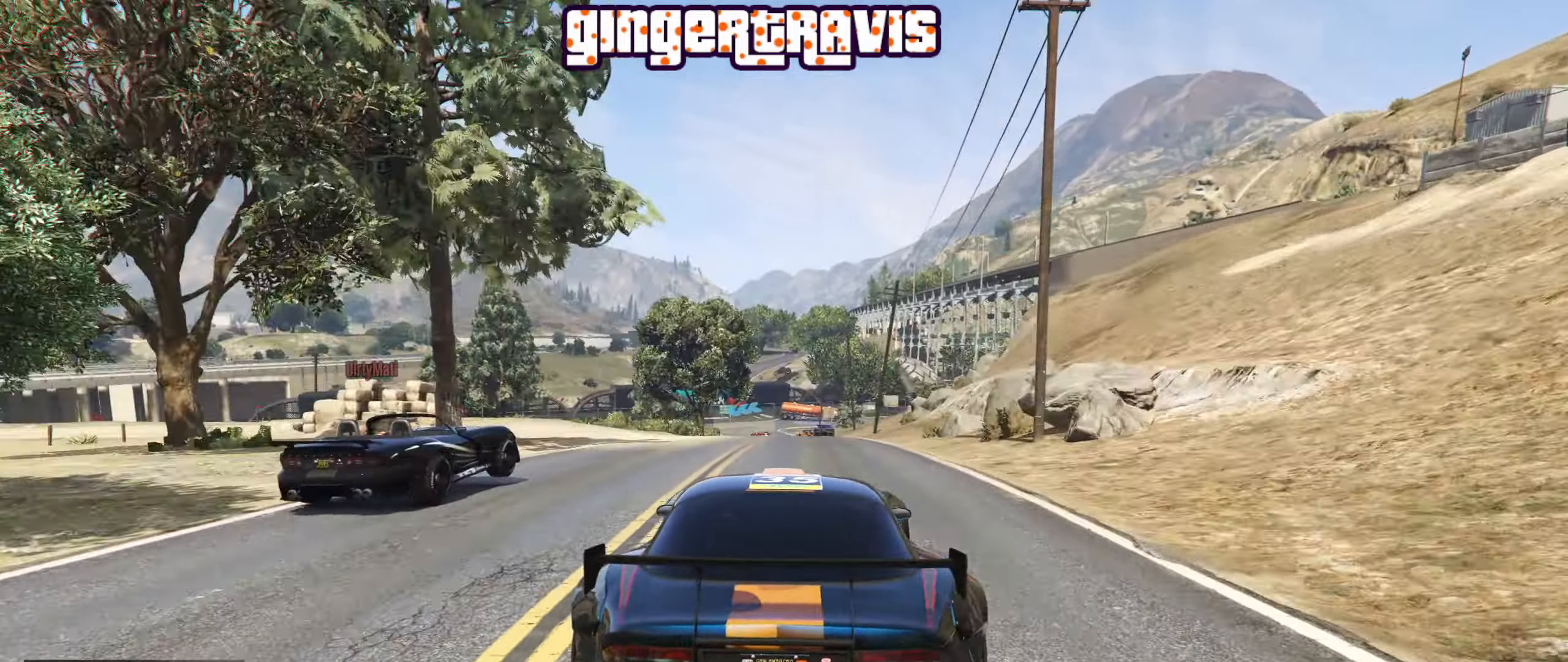
{"buttons": ["R2"], "left_stick": "center", "right_stick": "center", "events": [[17, "left_stick", "right"], [133, "left_stick", "center"]]}
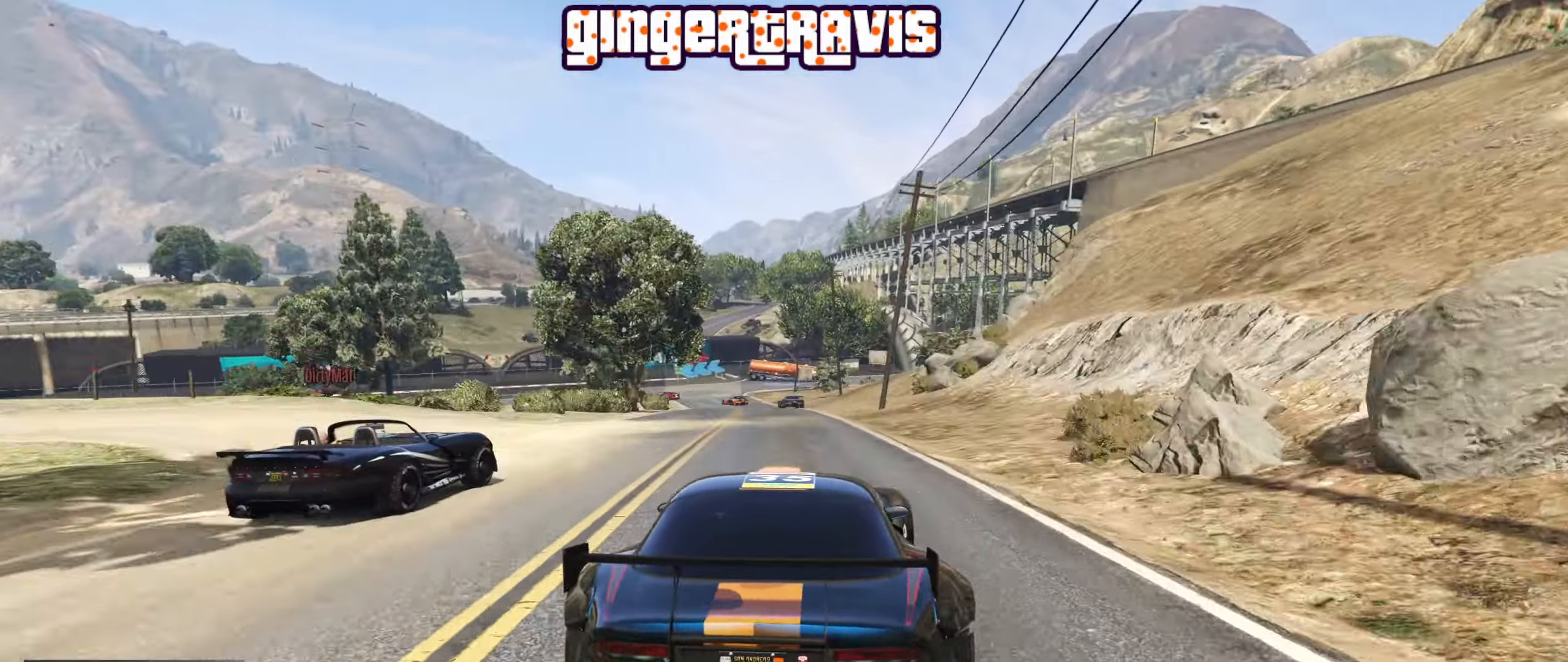
{"buttons": ["R2"], "left_stick": "center", "right_stick": "center", "events": []}
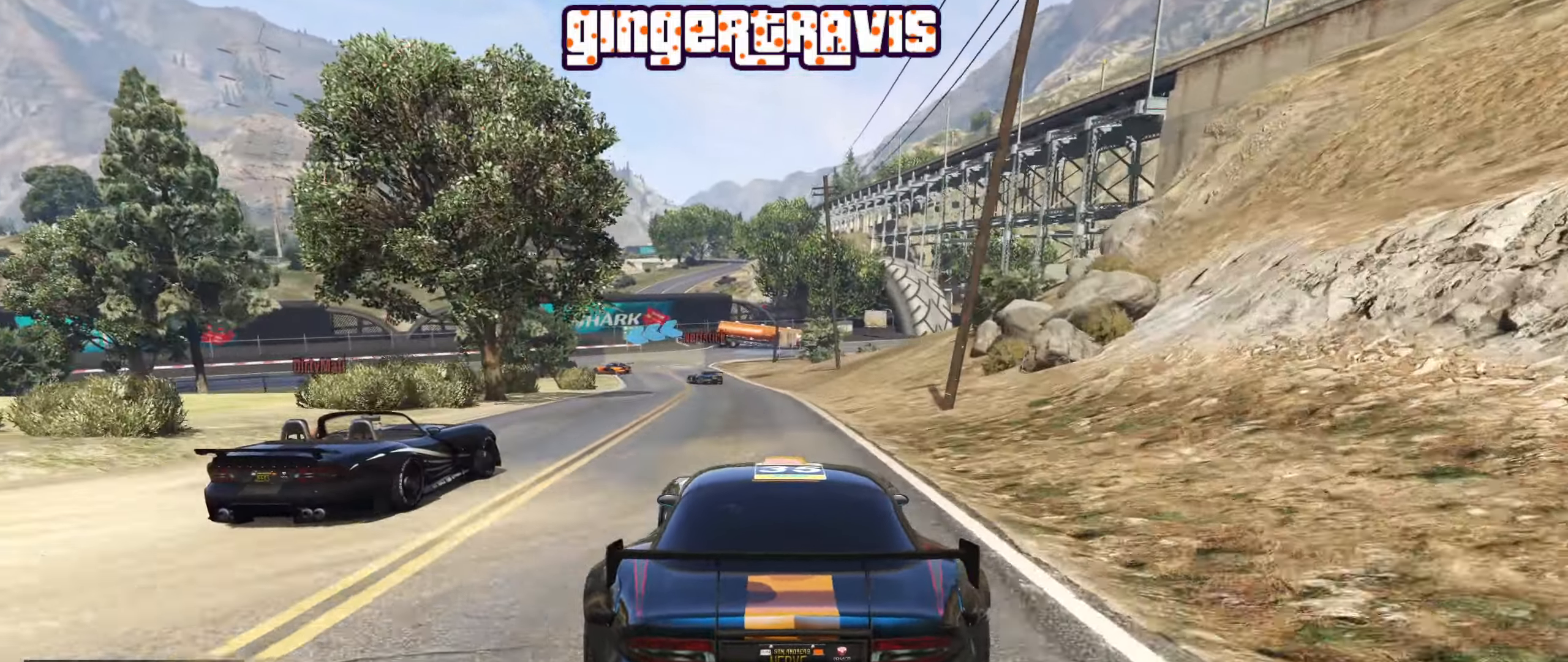
{"buttons": ["L2"], "left_stick": "left", "right_stick": "center", "events": [[217, "left_stick", "left"], [250, "R2", "up"], [300, "L2", "down"]]}
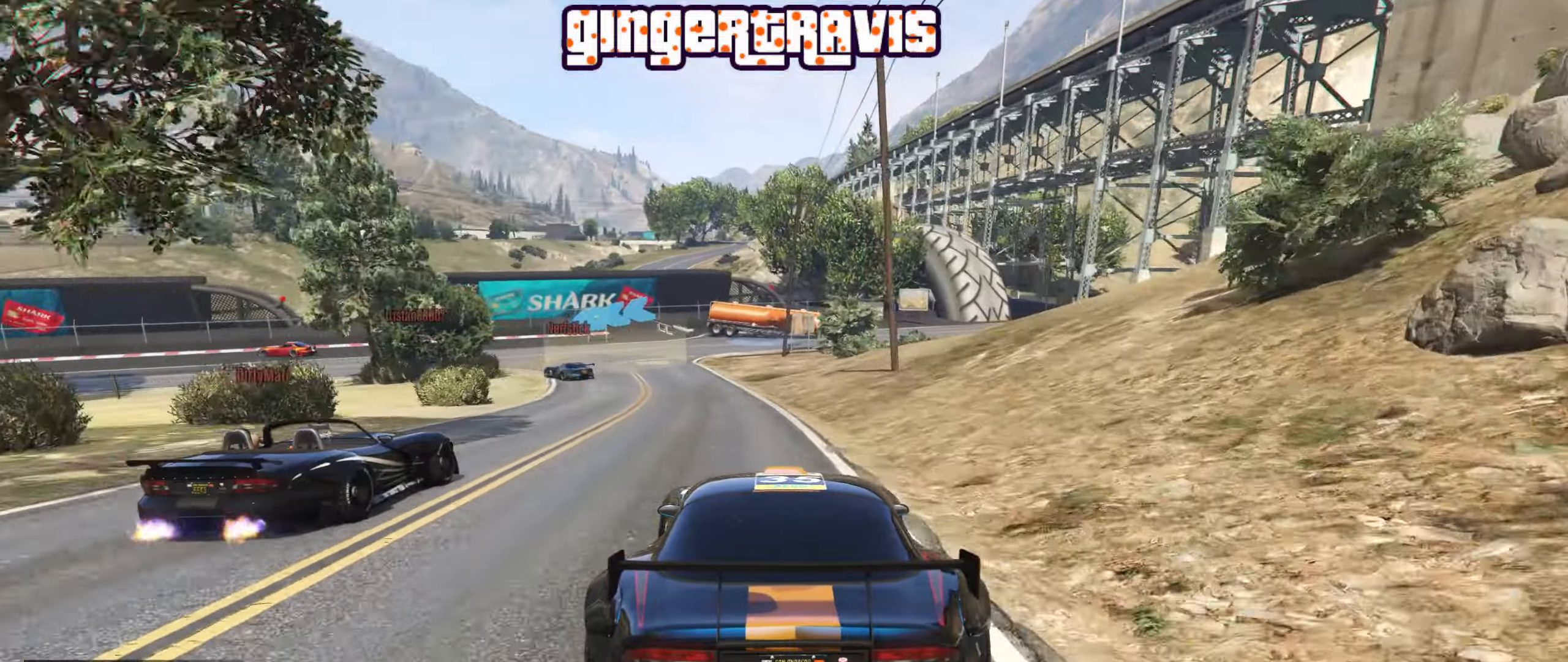
{"buttons": [], "left_stick": "center", "right_stick": "center", "events": [[334, "left_stick", "center"], [417, "L2", "up"]]}
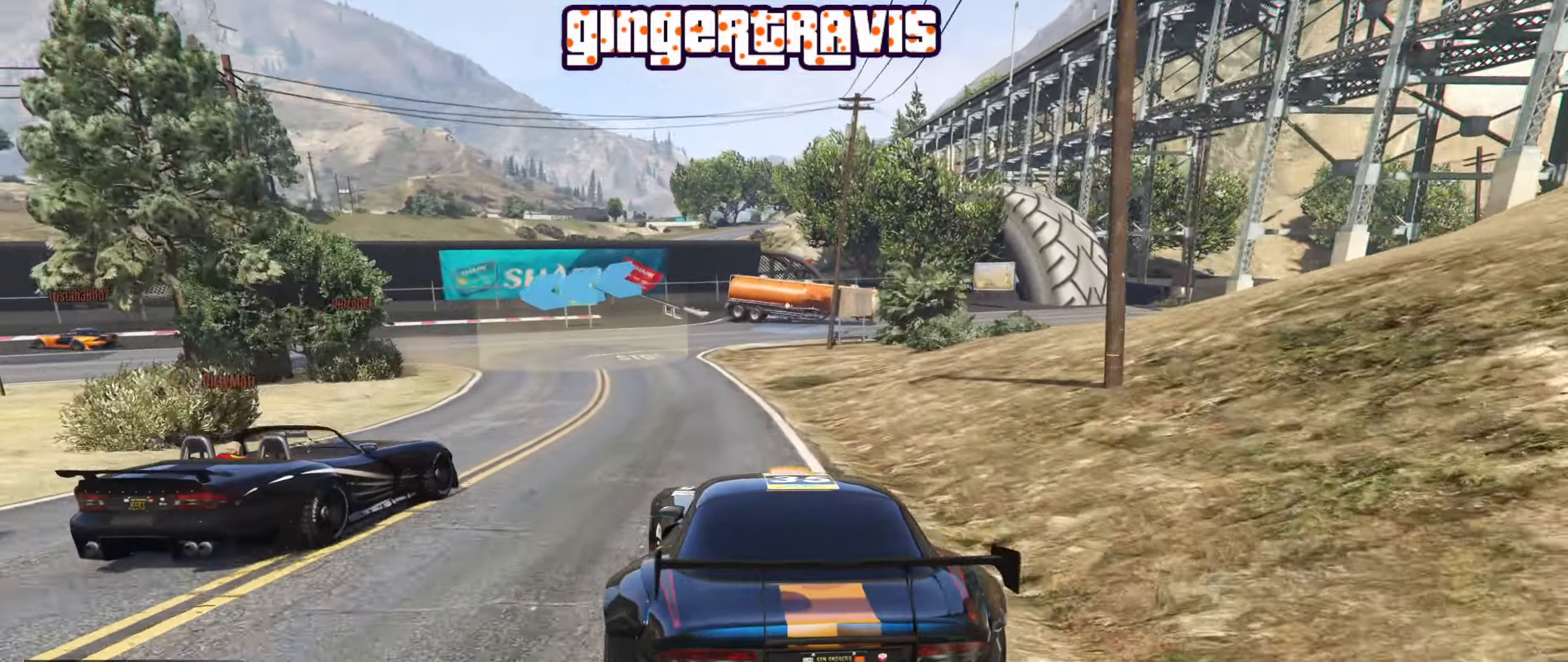
{"buttons": [], "left_stick": "down-left", "right_stick": "center", "events": [[167, "left_stick", "down-left"], [400, "left_stick", "center"], [467, "left_stick", "down-left"]]}
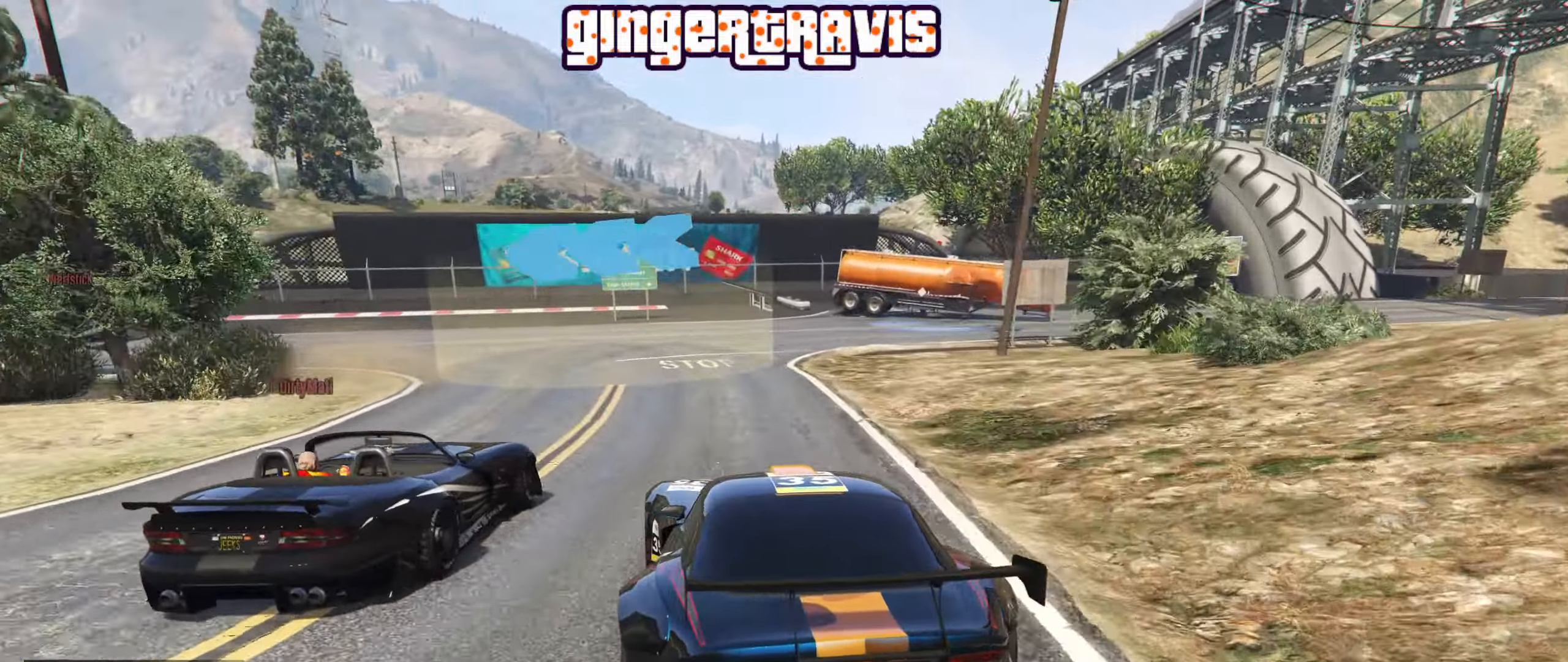
{"buttons": [], "left_stick": "down-left", "right_stick": "center", "events": []}
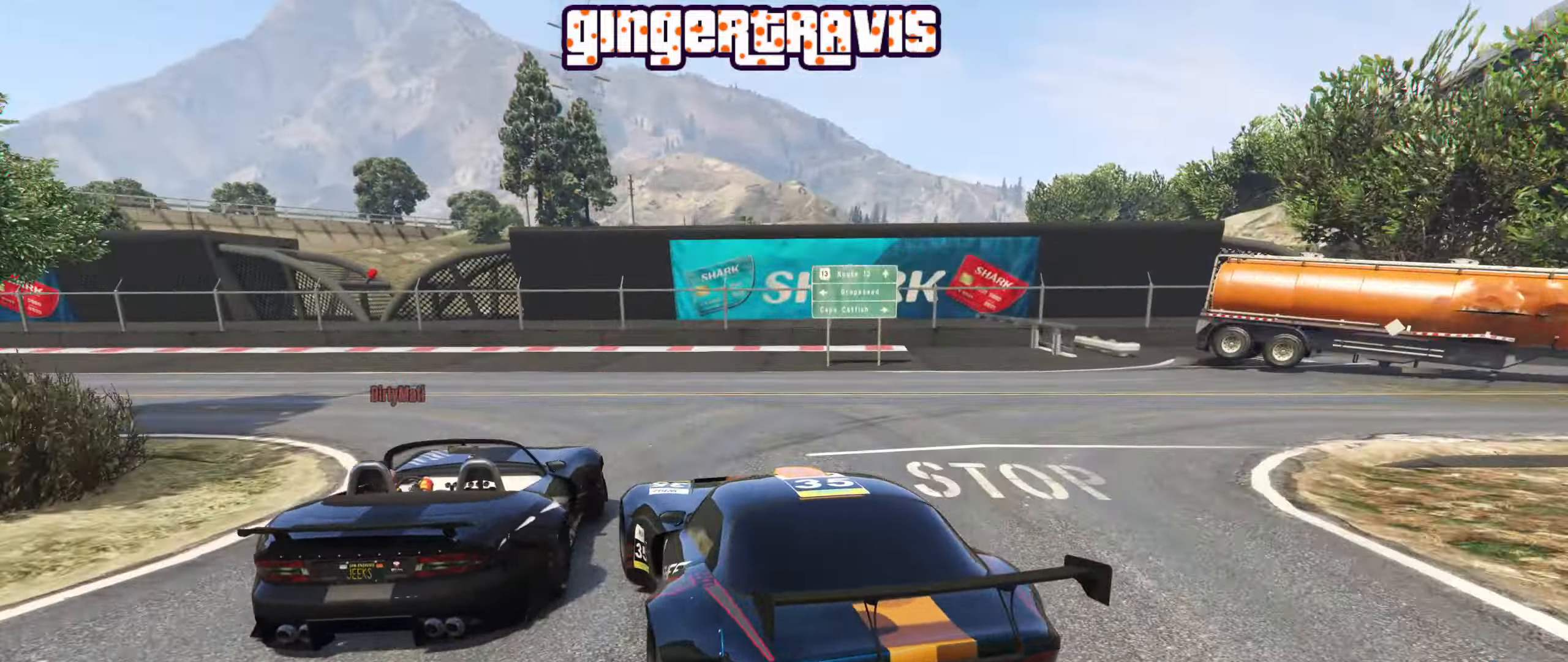
{"buttons": ["R2"], "left_stick": "down-left", "right_stick": "center", "events": [[267, "R2", "down"], [317, "R2", "up"], [367, "R2", "down"]]}
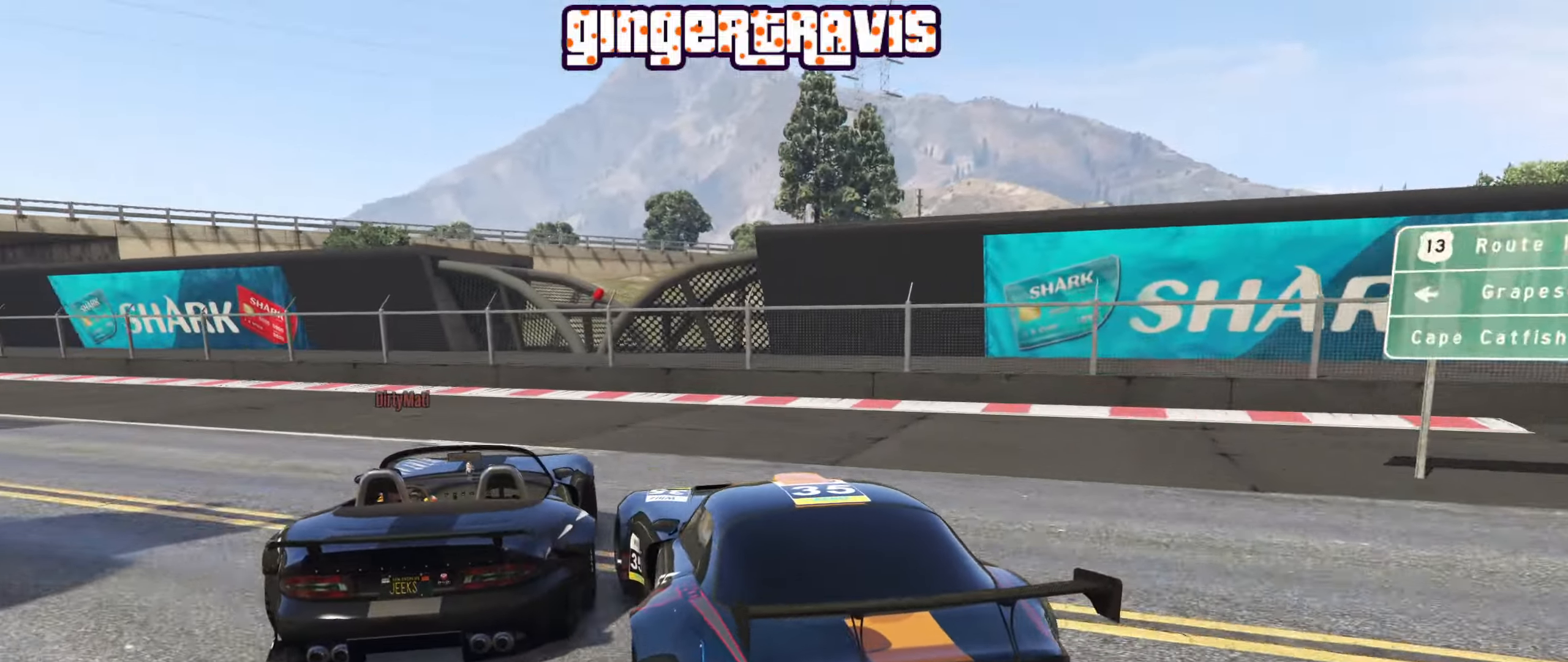
{"buttons": ["R2"], "left_stick": "down-left", "right_stick": "center"}
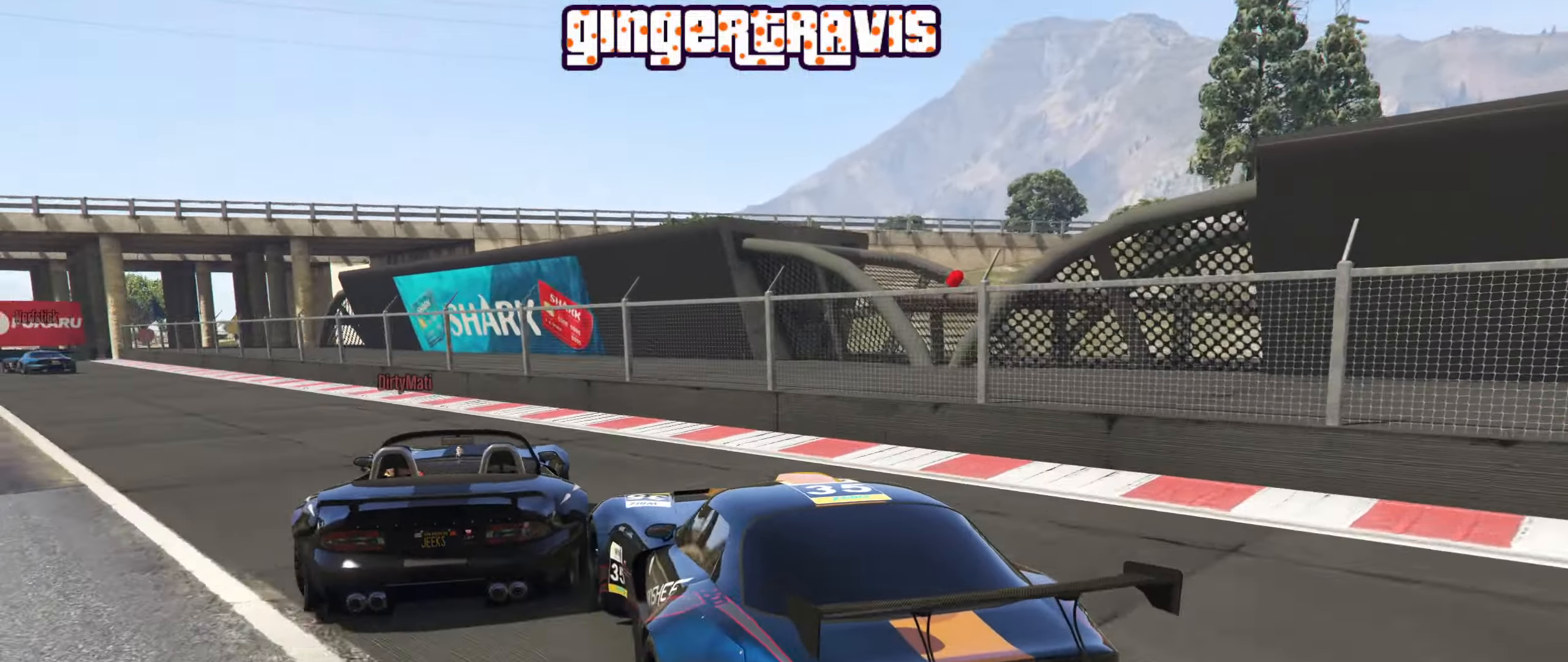
{"buttons": ["R2"], "left_stick": "center", "right_stick": "center", "events": [[150, "left_stick", "center"], [317, "left_stick", "down-left"], [484, "left_stick", "center"]]}
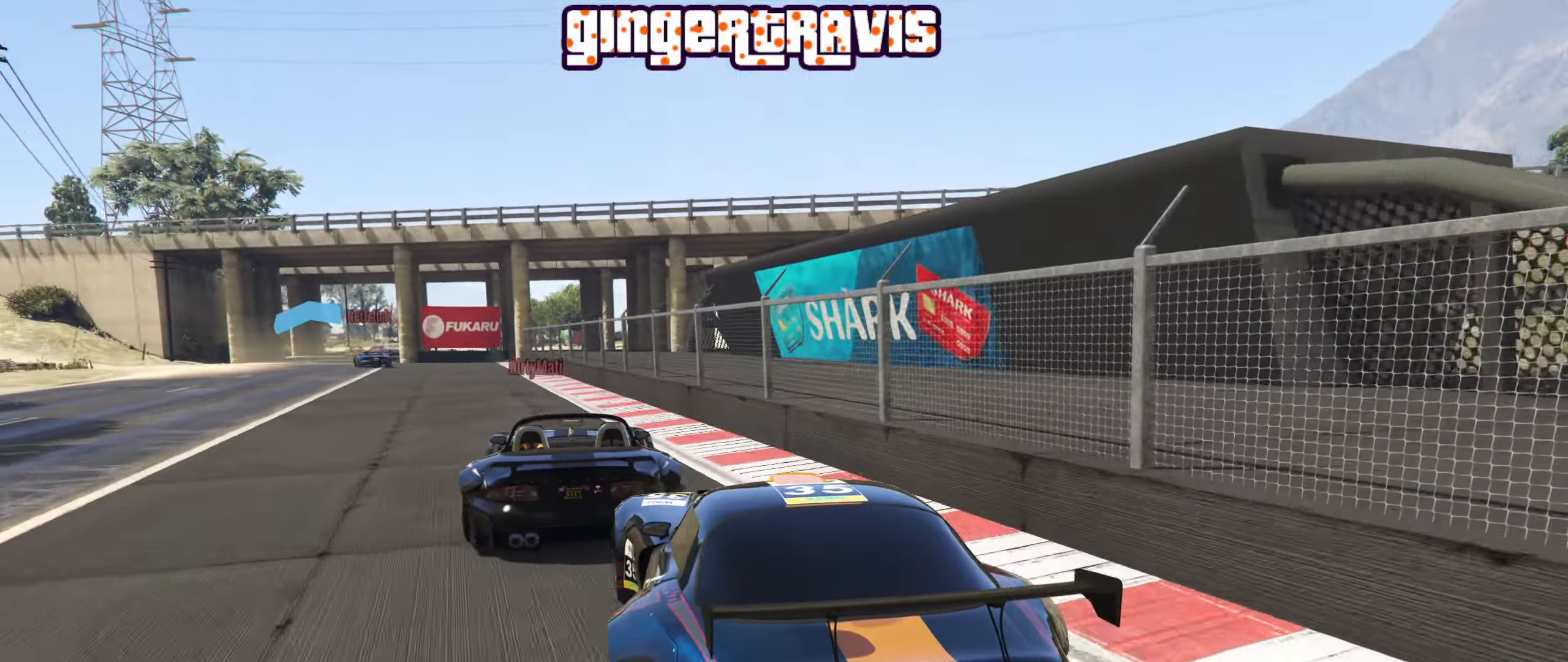
{"buttons": ["R2"], "left_stick": "center", "right_stick": "center", "events": []}
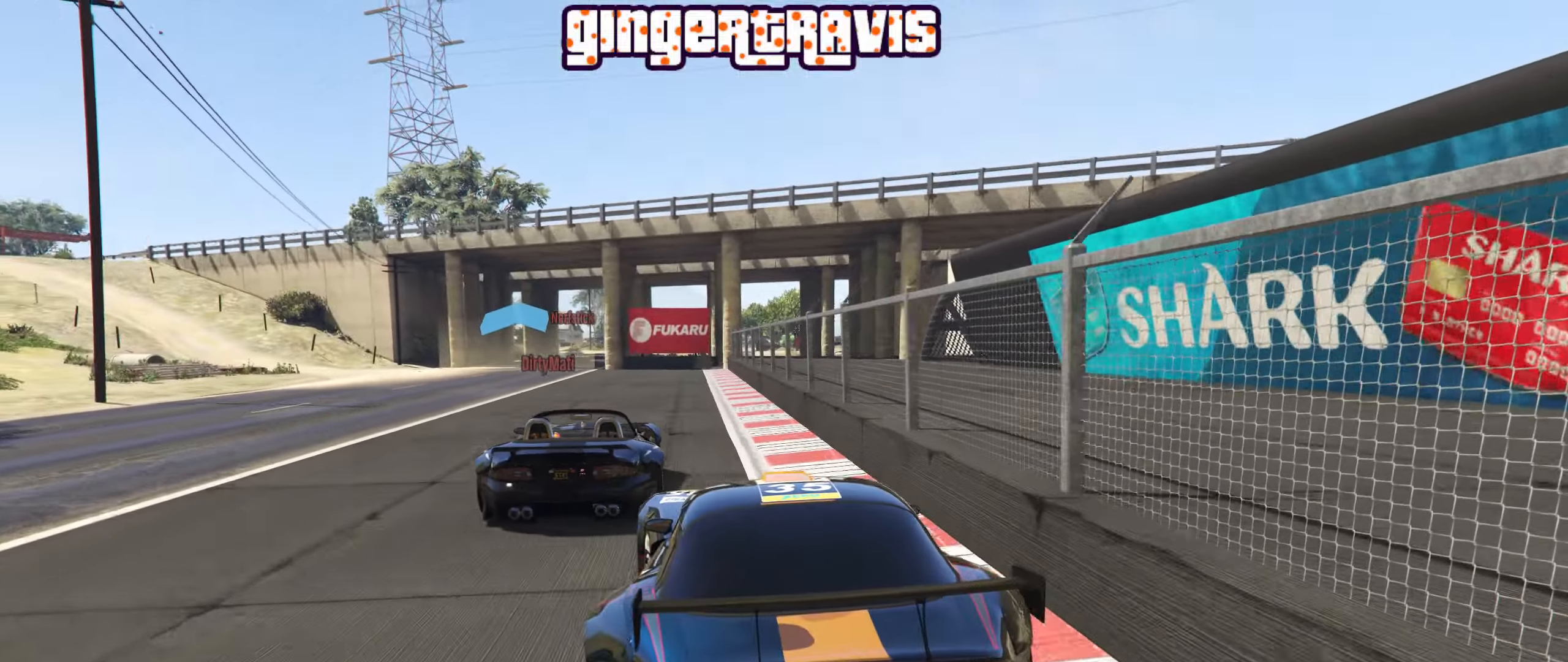
{"buttons": ["R2"], "left_stick": "left", "right_stick": "center", "events": [[50, "left_stick", "left"], [217, "left_stick", "center"], [467, "left_stick", "left"]]}
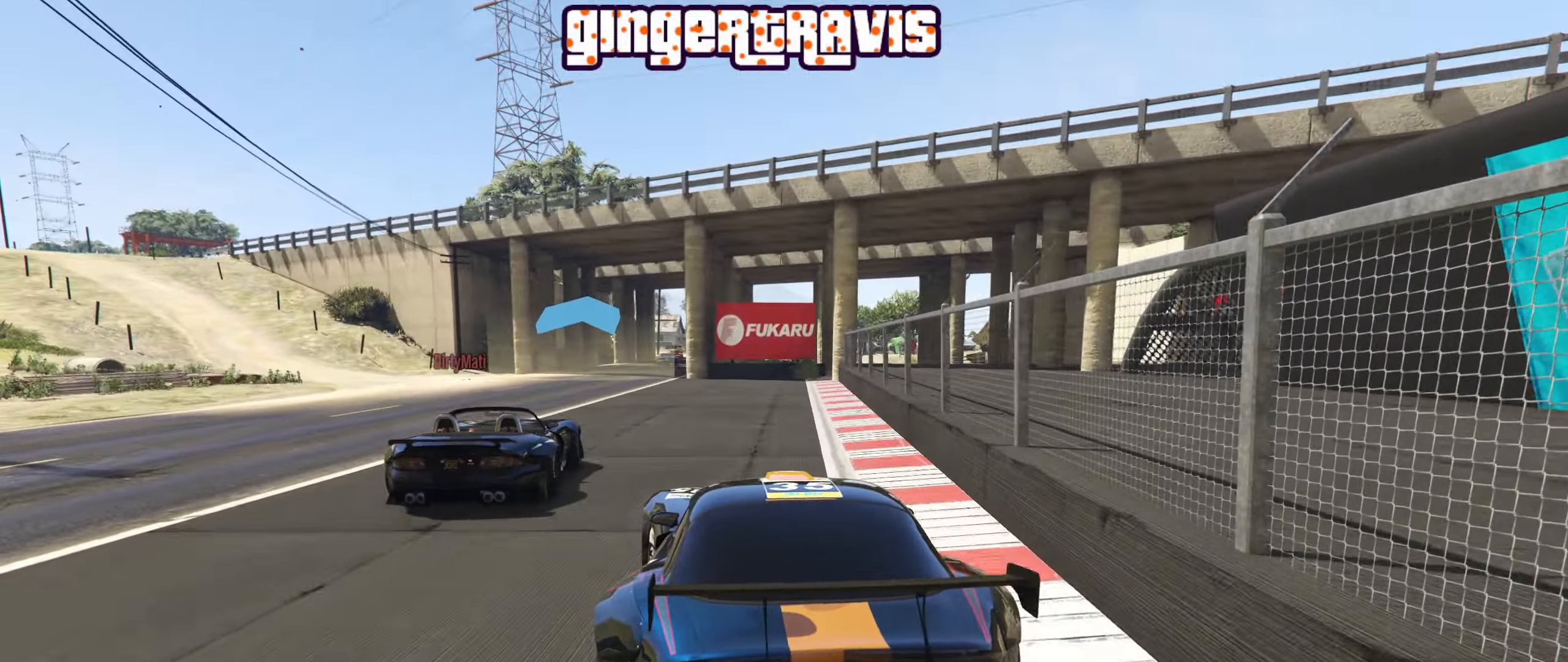
{"buttons": ["R2"], "left_stick": "center", "right_stick": "center", "events": [[100, "left_stick", "center"], [334, "left_stick", "left"], [467, "left_stick", "center"]]}
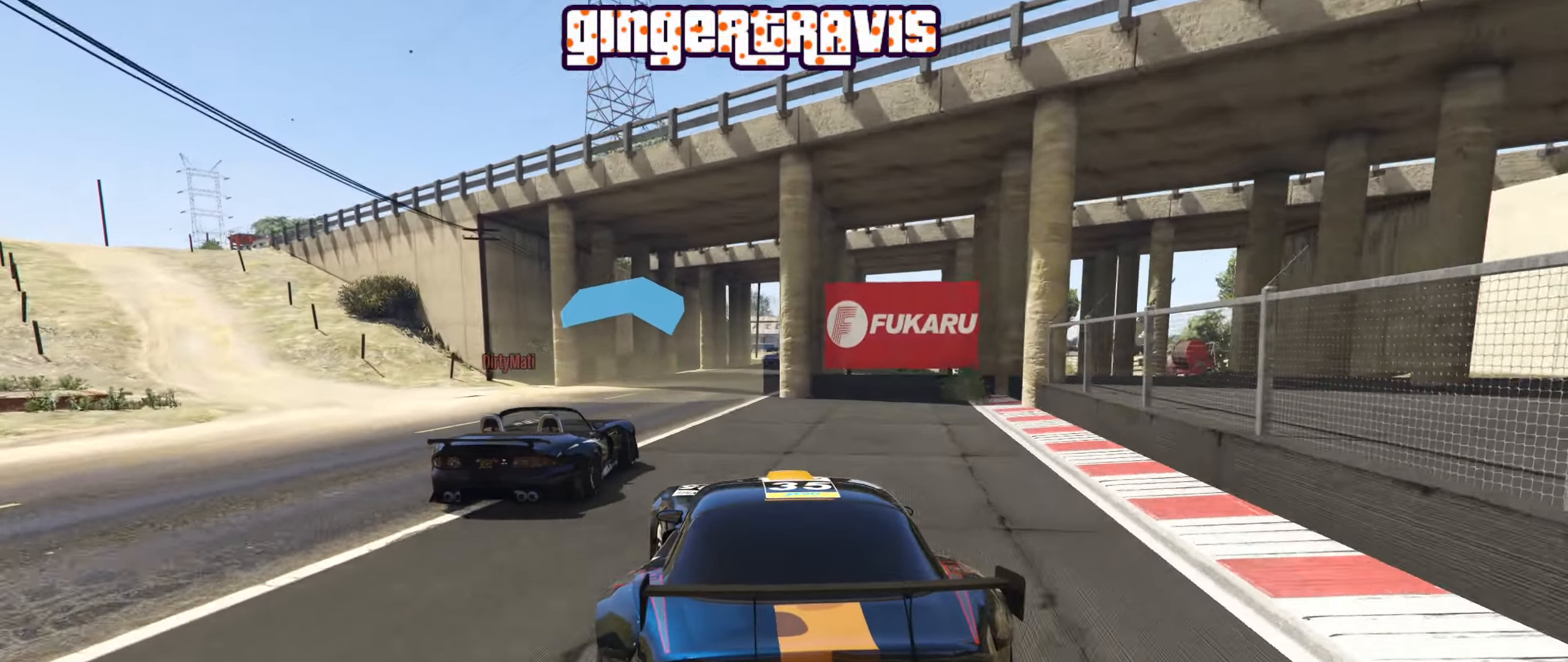
{"buttons": ["R2"], "left_stick": "center", "right_stick": "center", "events": []}
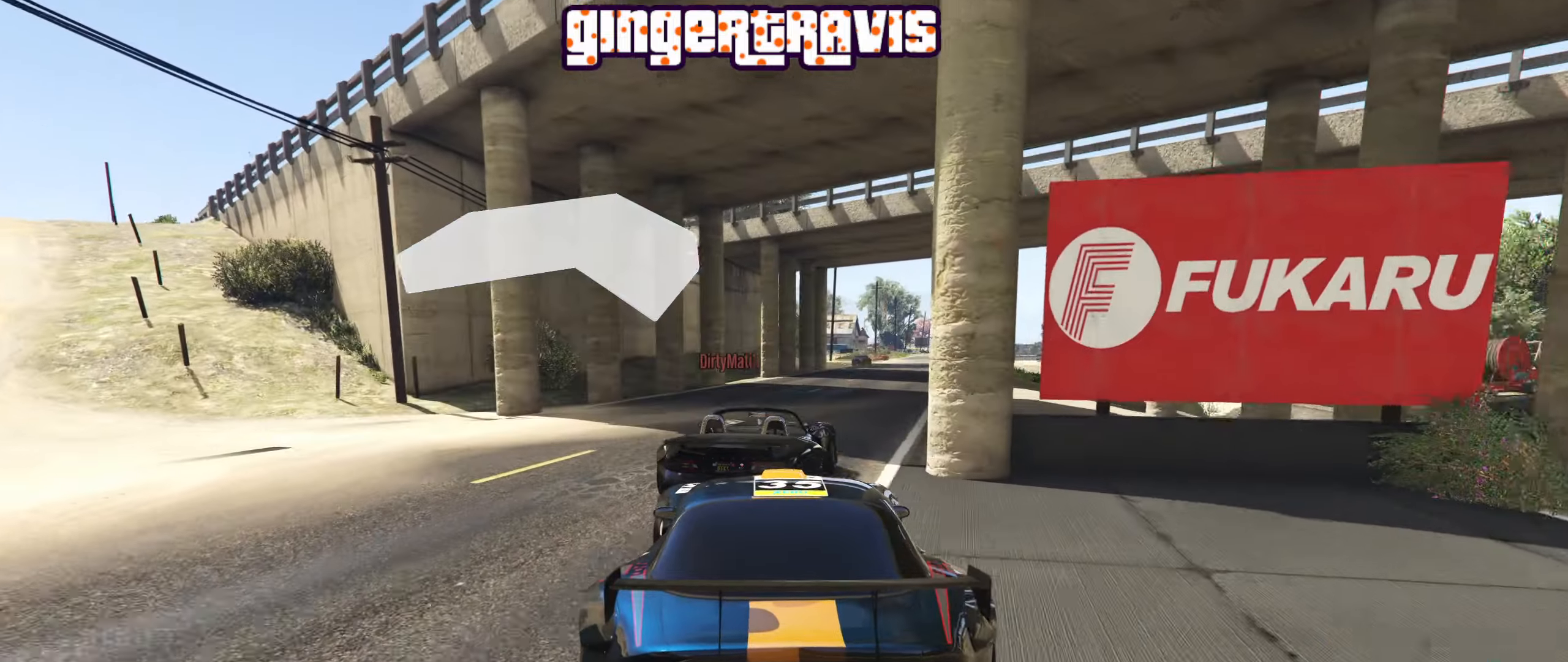
{"buttons": ["R2"], "left_stick": "center", "right_stick": "center", "events": [[283, "left_stick", "right"], [466, "left_stick", "center"]]}
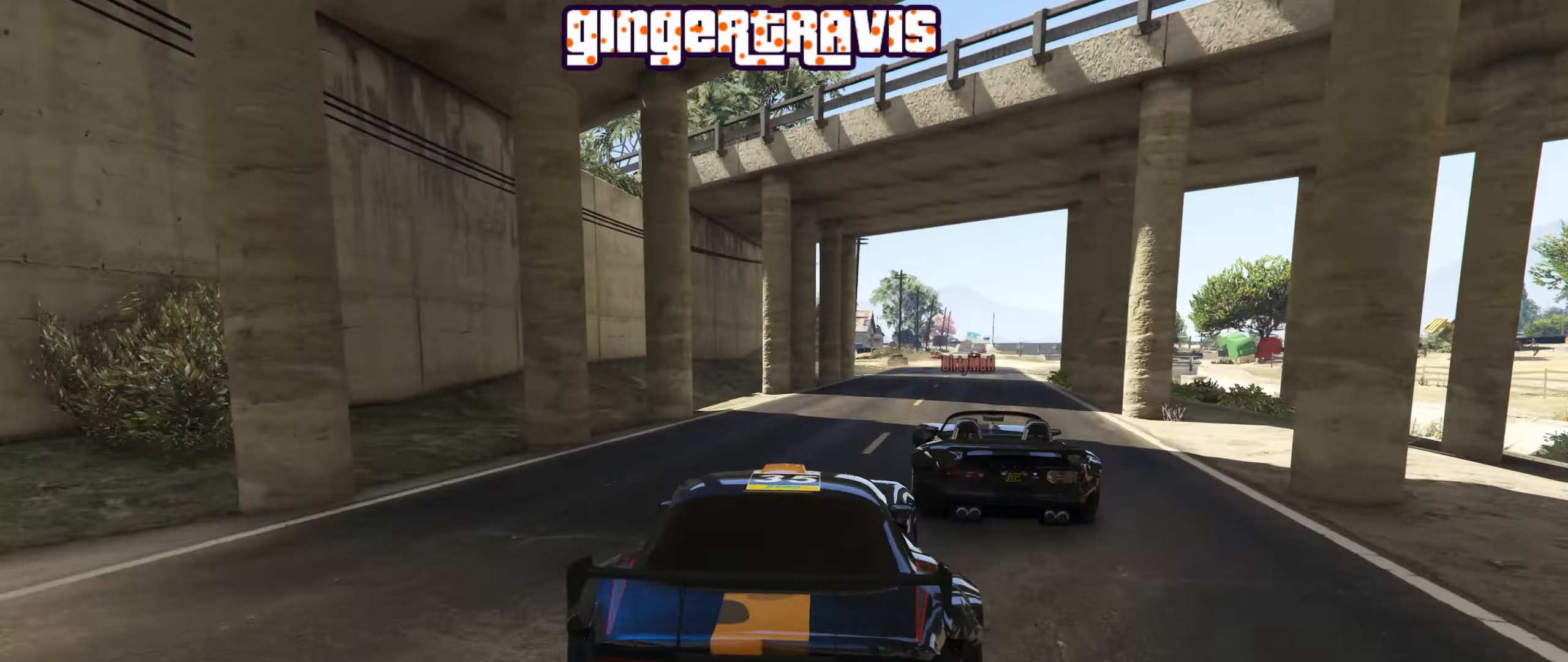
{"buttons": ["R2"], "left_stick": "center", "right_stick": "center", "events": []}
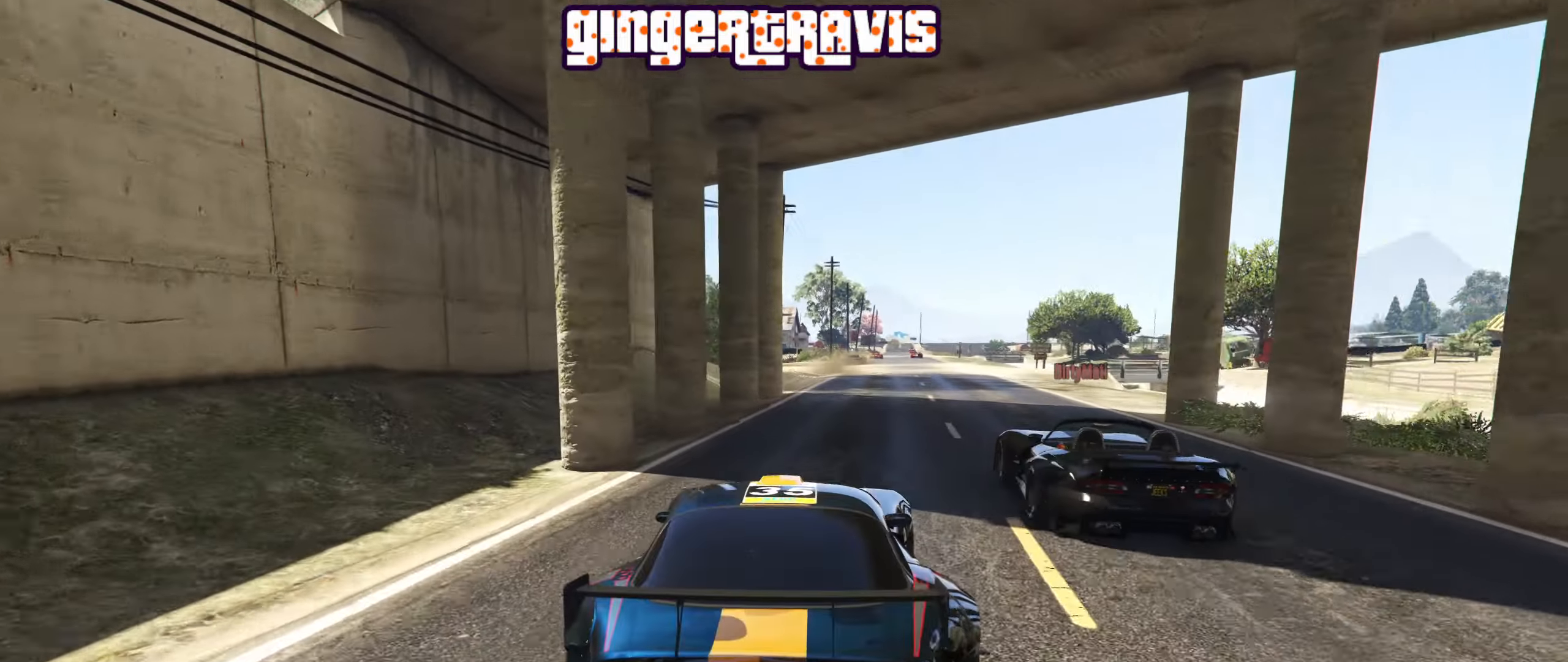
{"buttons": ["R2"], "left_stick": "left", "right_stick": "center", "events": [[100, "left_stick", "right"], [200, "left_stick", "center"], [466, "left_stick", "left"]]}
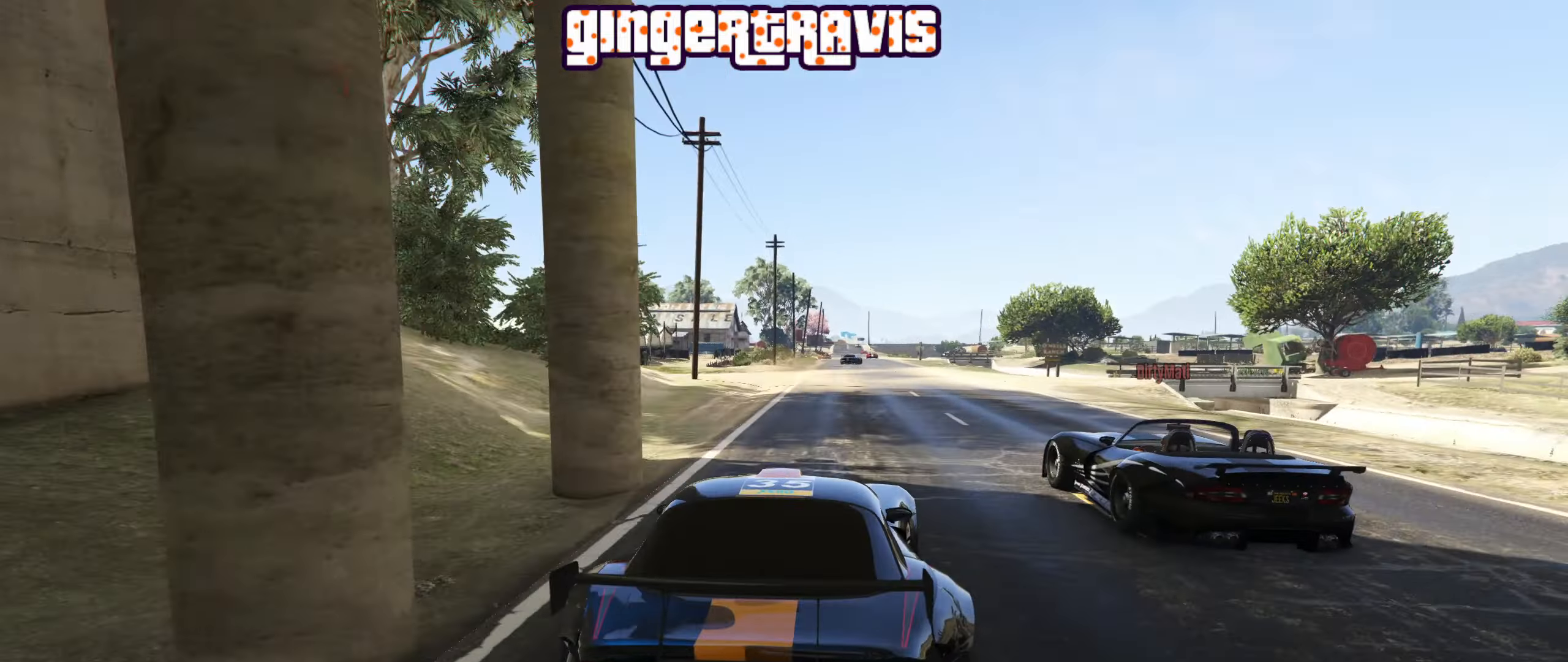
{"buttons": ["R2"], "left_stick": "right", "right_stick": "center", "events": [[100, "left_stick", "center"], [500, "left_stick", "right"]]}
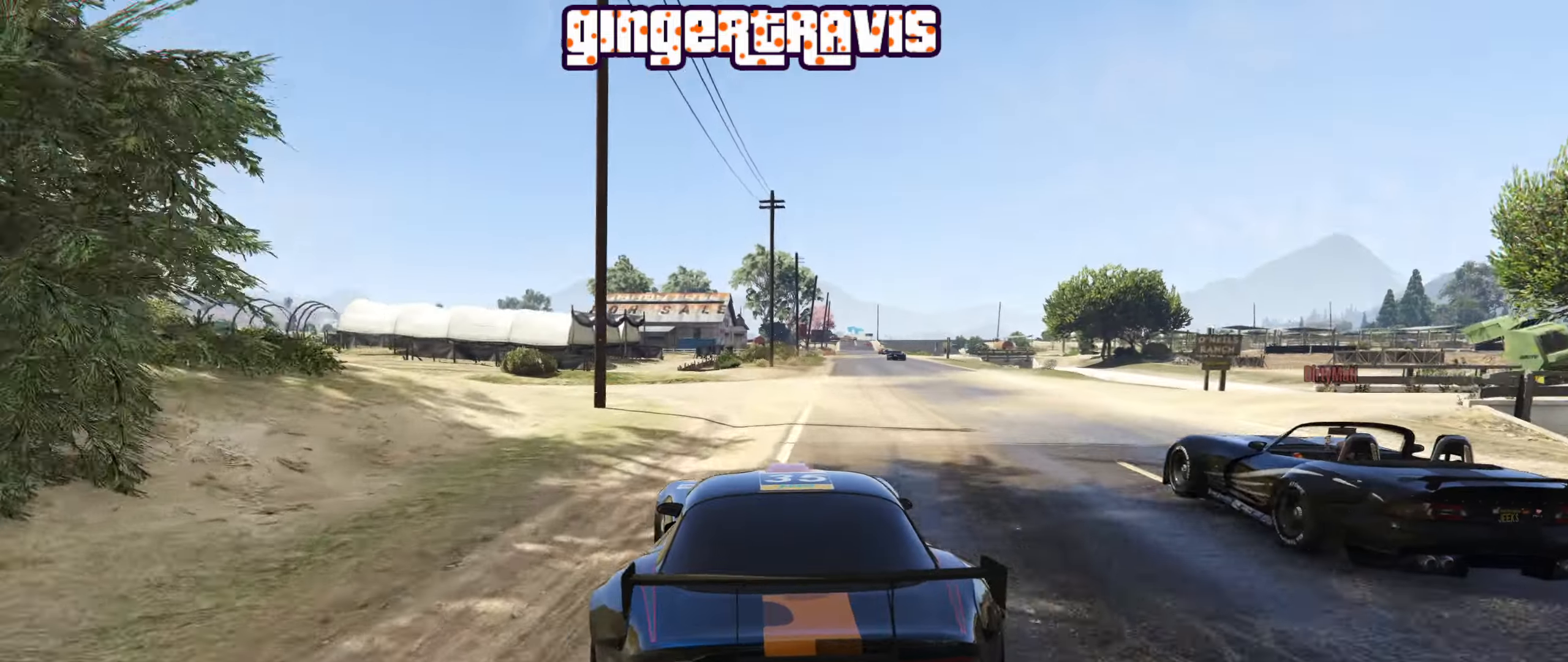
{"buttons": ["R2"], "left_stick": "center", "right_stick": "center", "events": [[150, "left_stick", "center"], [383, "left_stick", "right"], [500, "left_stick", "center"]]}
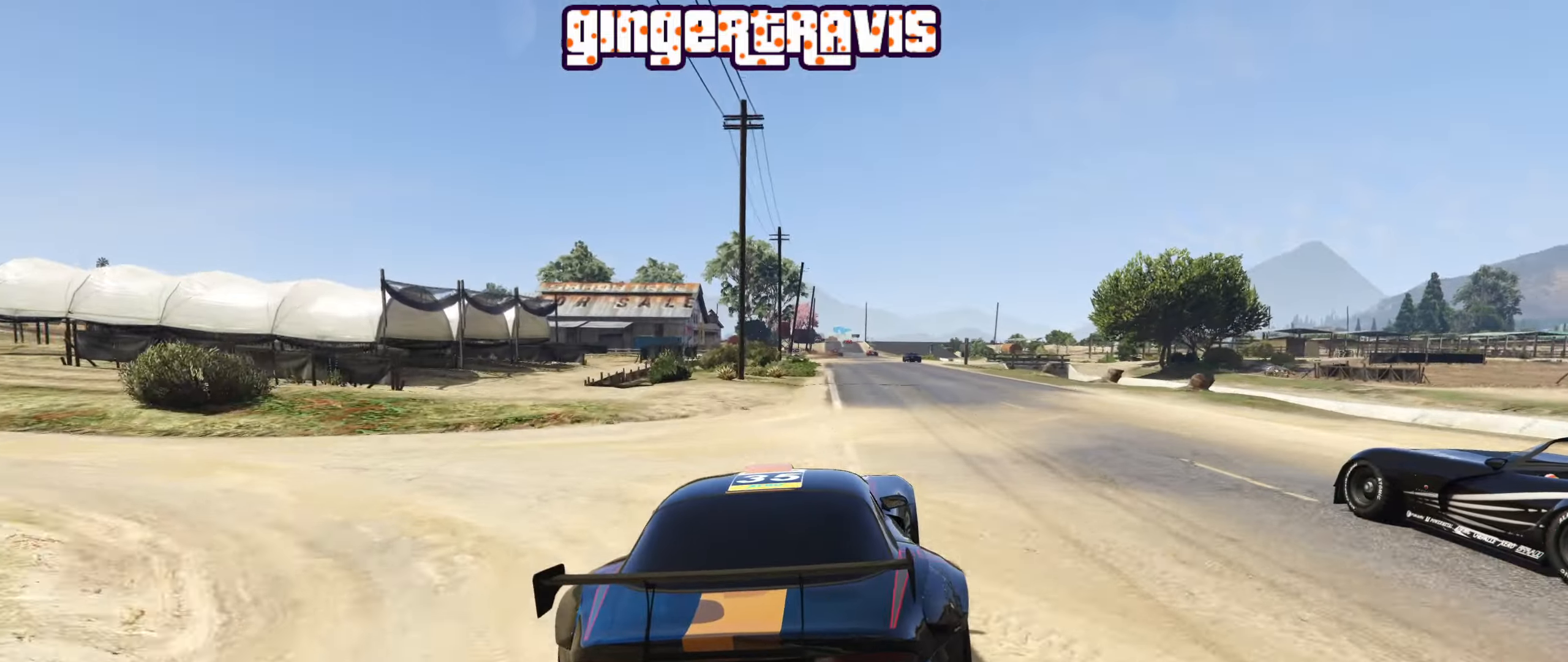
{"buttons": ["R2"], "left_stick": "center", "right_stick": "center", "events": [[350, "left_stick", "left"], [483, "left_stick", "center"]]}
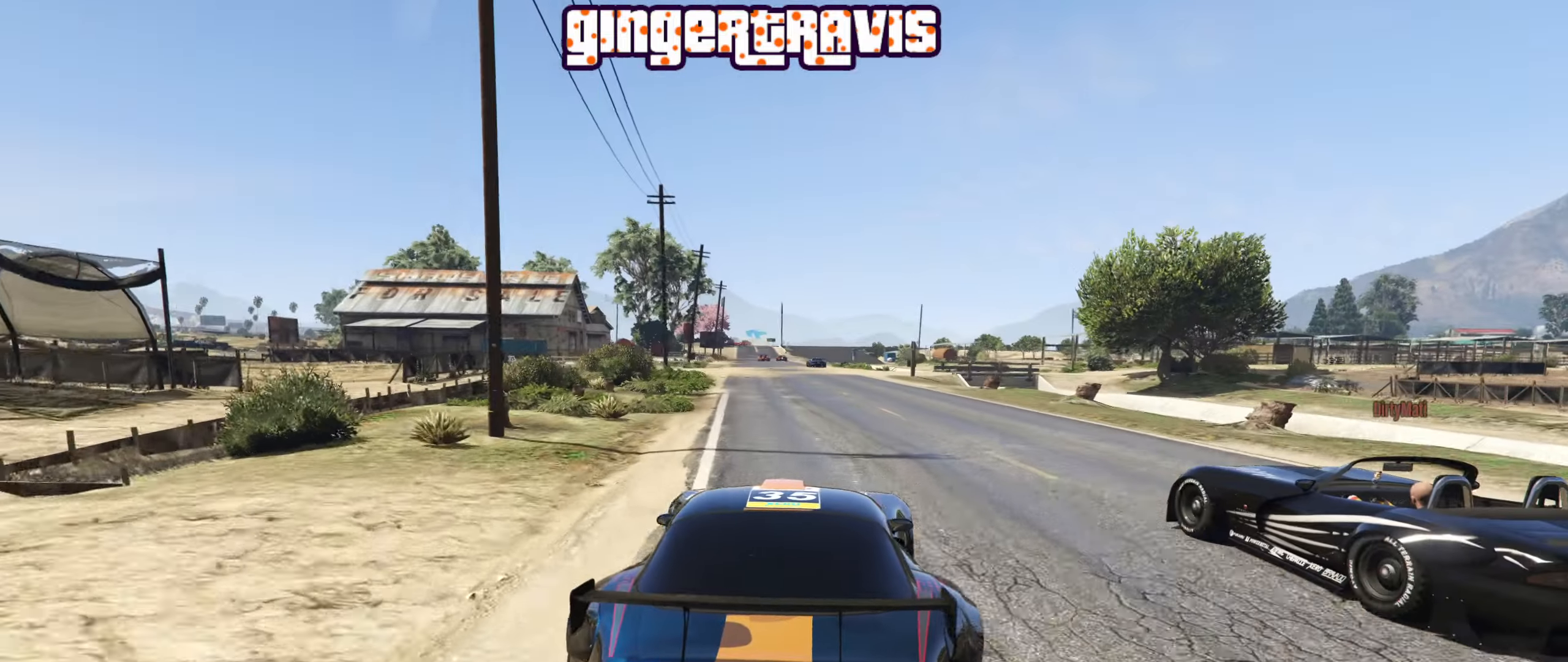
{"buttons": ["R2"], "left_stick": "center", "right_stick": "center", "events": [[250, "left_stick", "left"], [350, "left_stick", "center"]]}
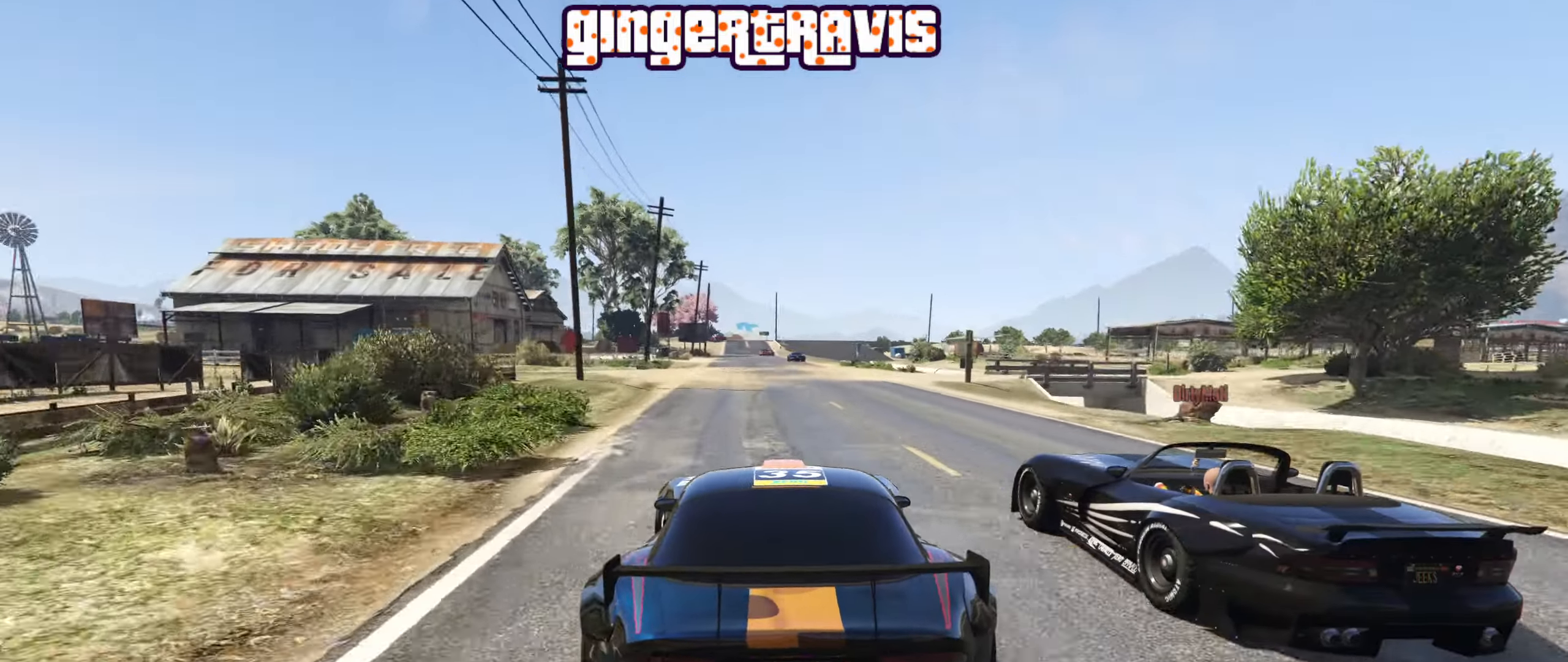
{"buttons": ["R2"], "left_stick": "center", "right_stick": "center", "events": []}
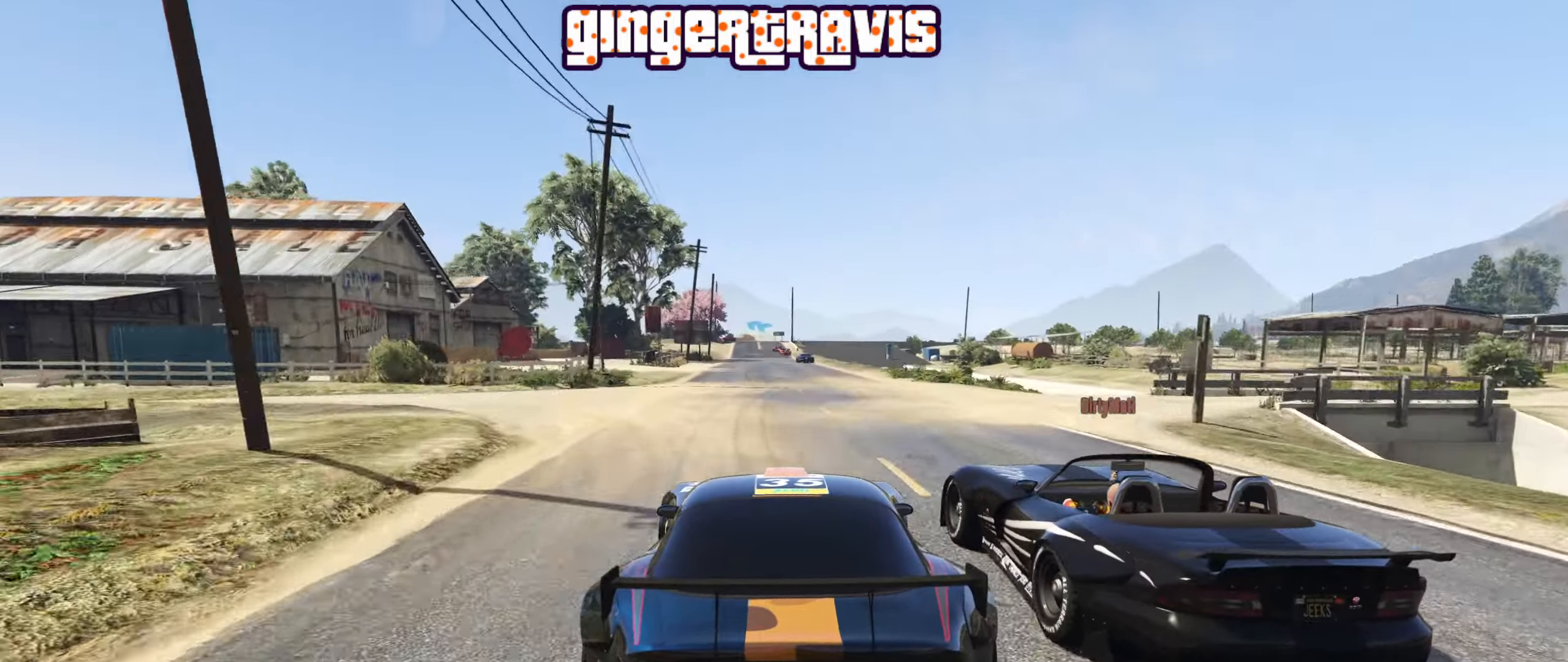
{"buttons": ["R2"], "left_stick": "center", "right_stick": "center", "events": []}
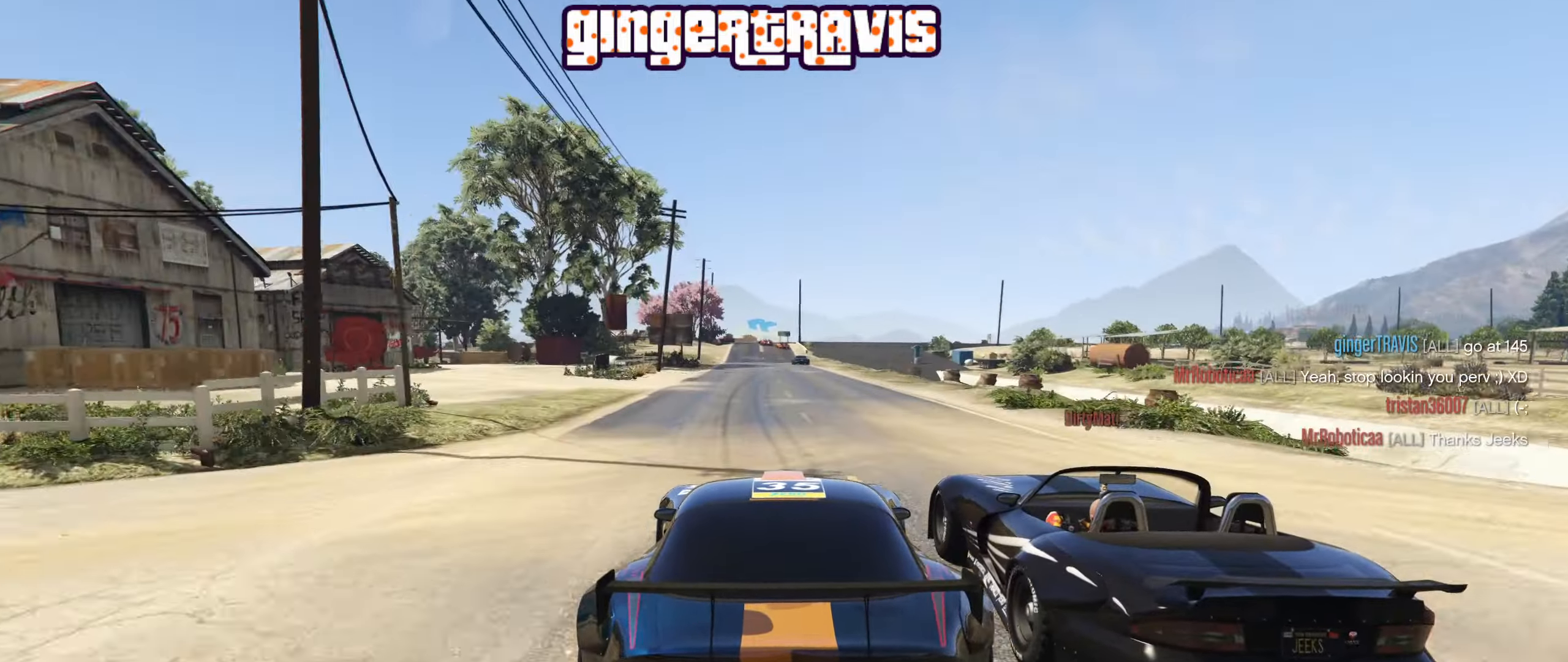
{"buttons": ["R2"], "left_stick": "center", "right_stick": "center", "events": []}
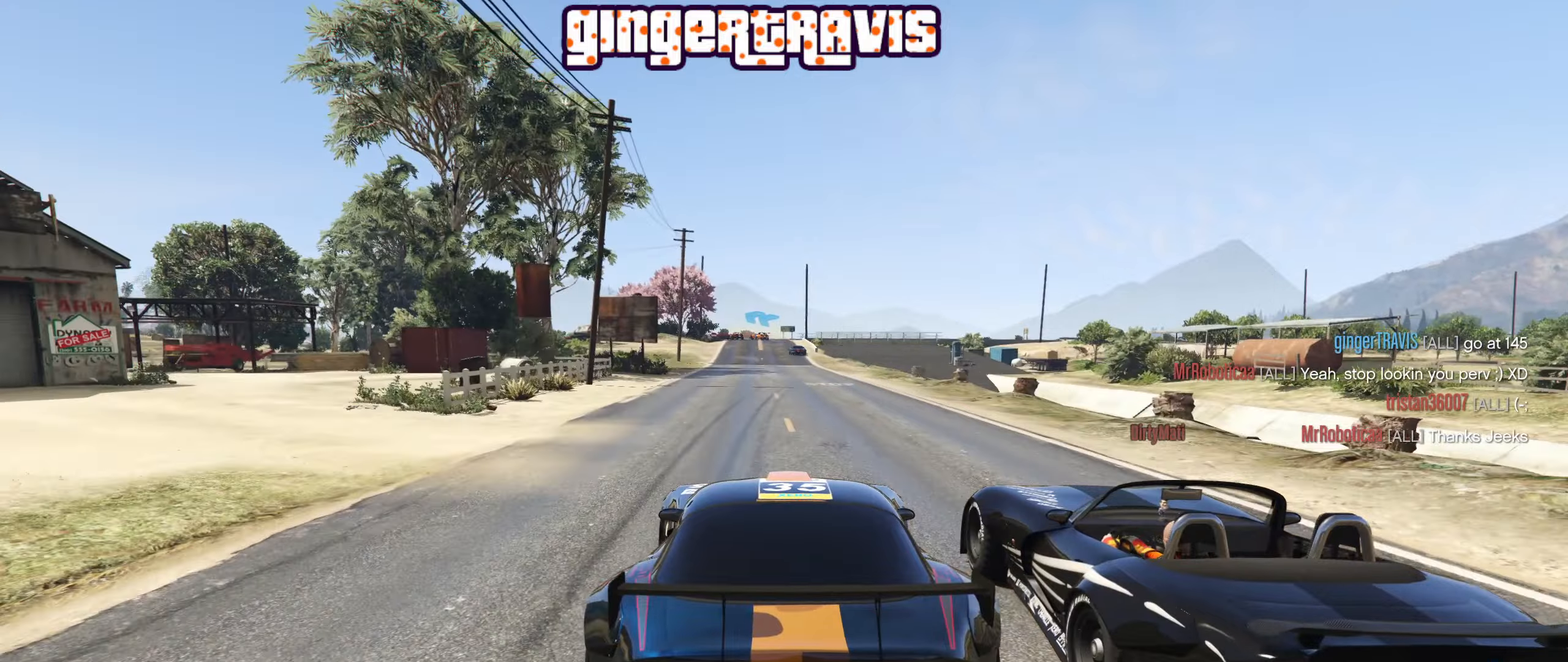
{"buttons": ["R2"], "left_stick": "center", "right_stick": "center", "events": []}
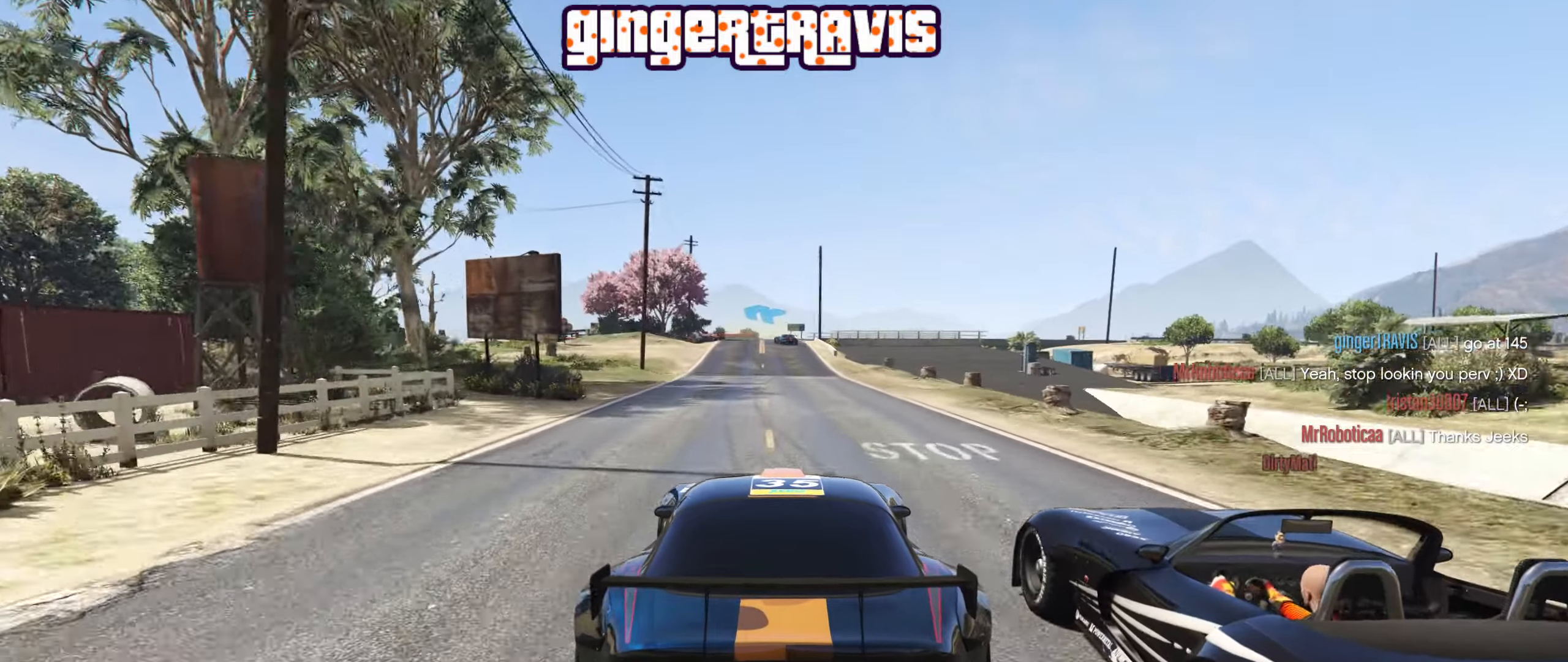
{"buttons": ["R2"], "left_stick": "center", "right_stick": "center", "events": []}